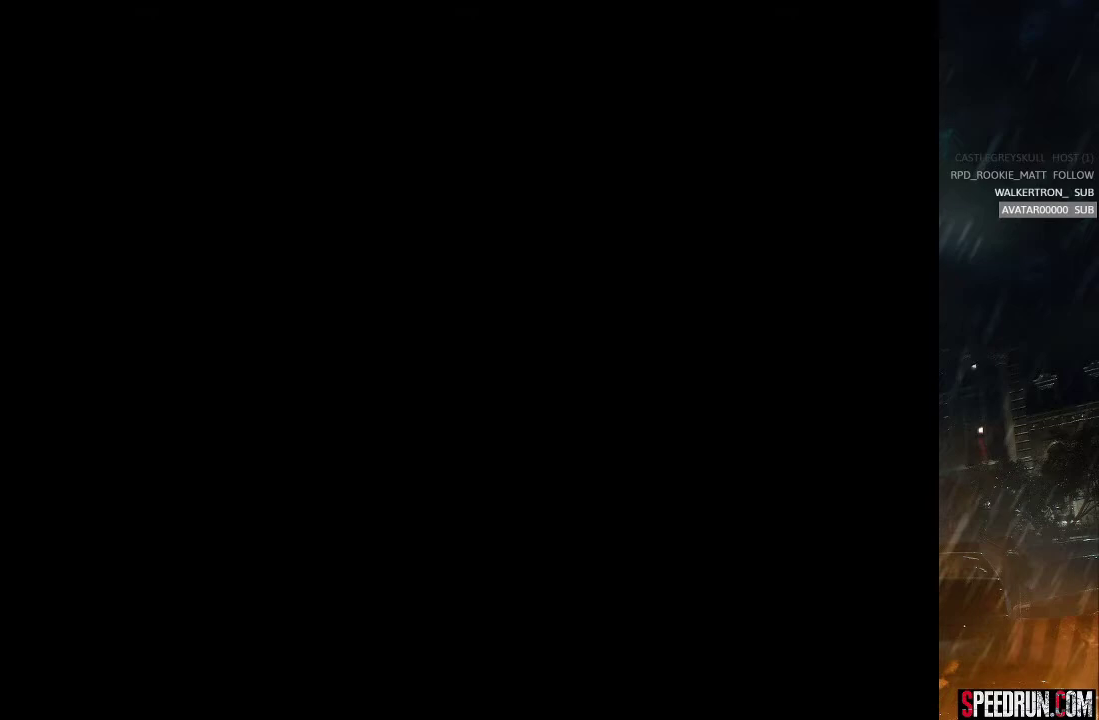
Gameplay with a controller (PlayStation layout); each line is a JSON object with the inputs held at the frame after it. "events" lists button and stick changes between this image and that frame as [ms after this image, input, new state], when the widget could be followed in between. Not read: L1 L3 R1 R3 left_stick.
{"buttons": [], "right_stick": "center", "events": []}
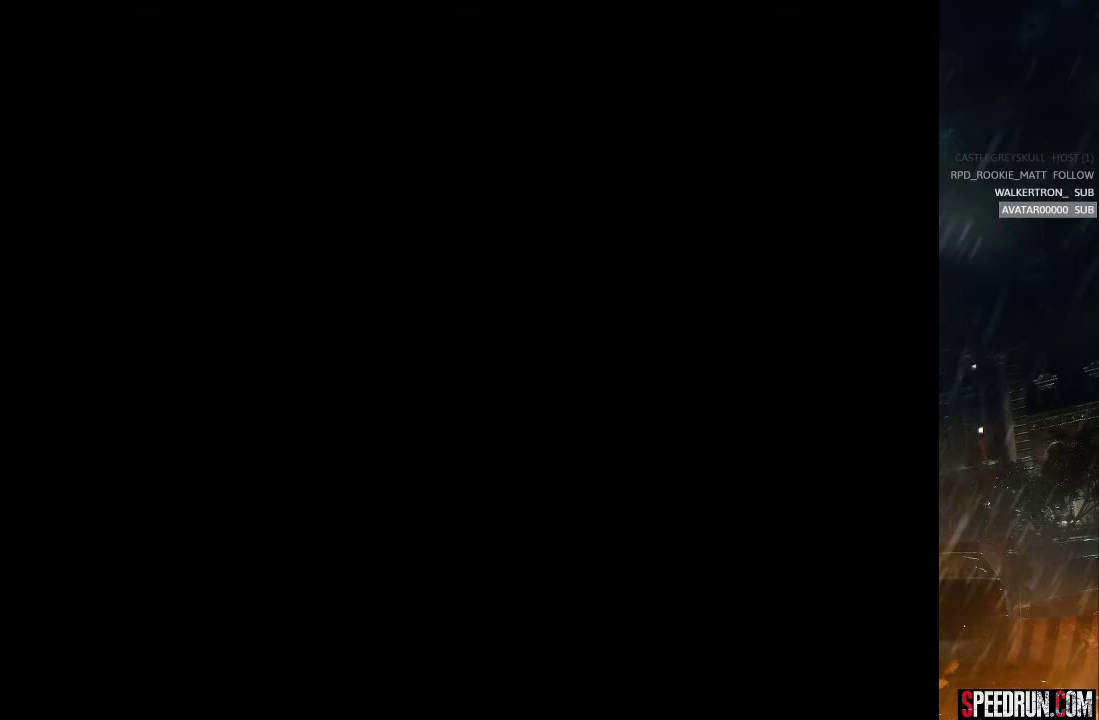
{"buttons": [], "right_stick": "center", "events": []}
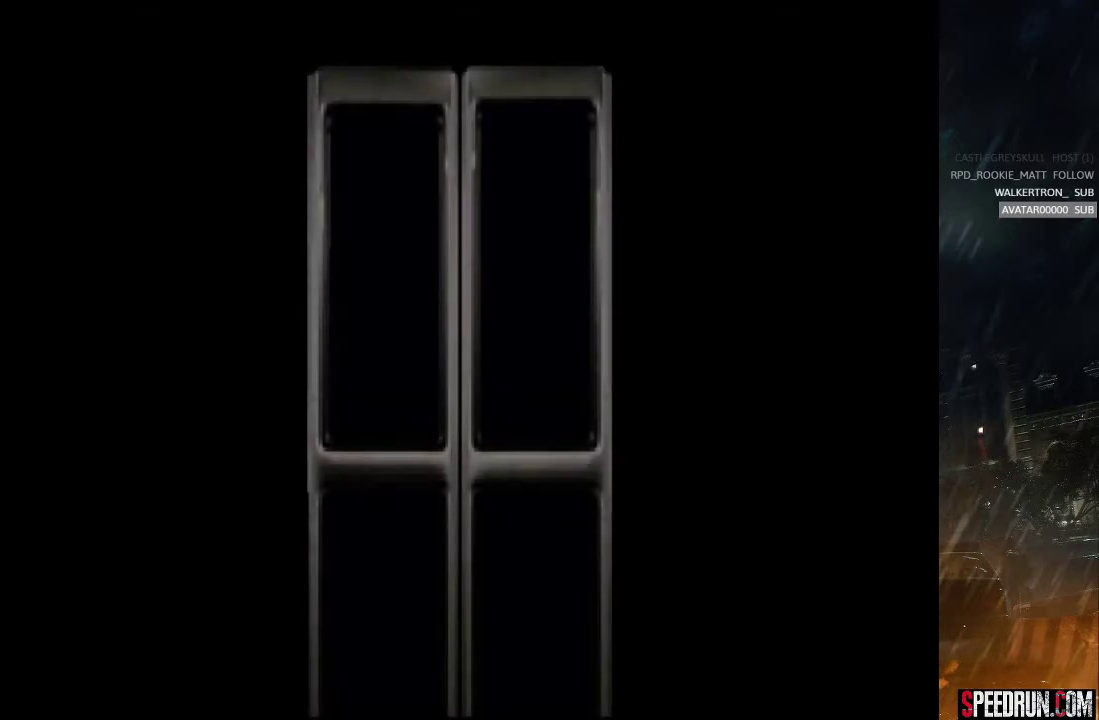
{"buttons": [], "right_stick": "center", "events": []}
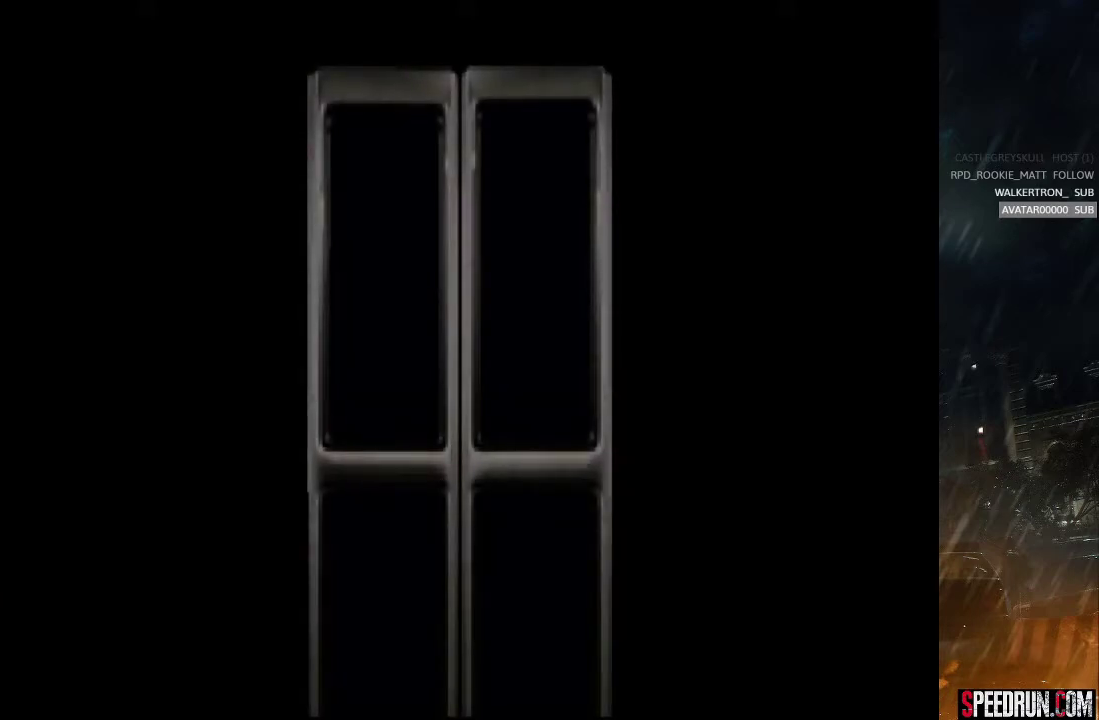
{"buttons": [], "right_stick": "center", "events": []}
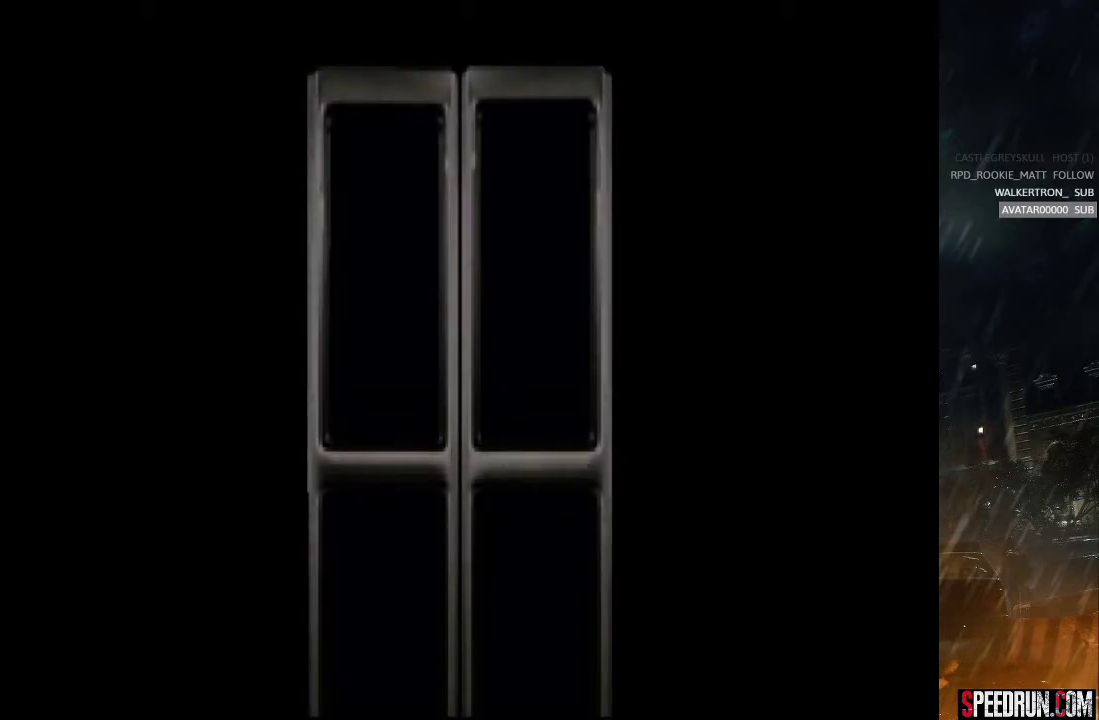
{"buttons": [], "right_stick": "center", "events": []}
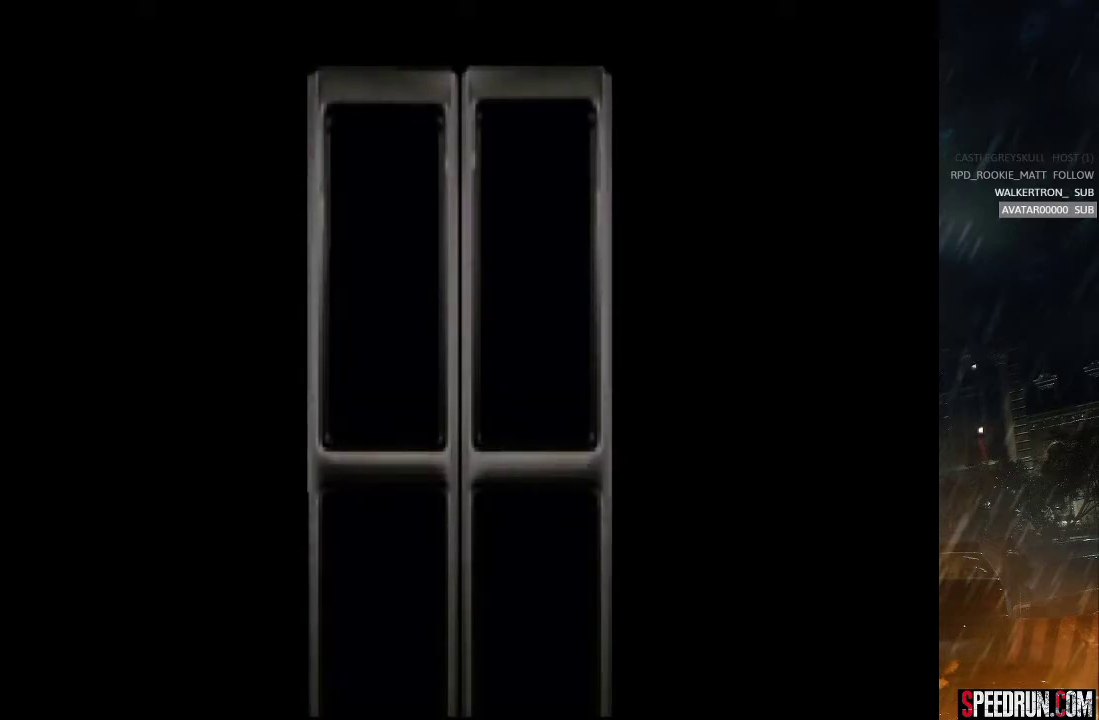
{"buttons": [], "right_stick": "center", "events": []}
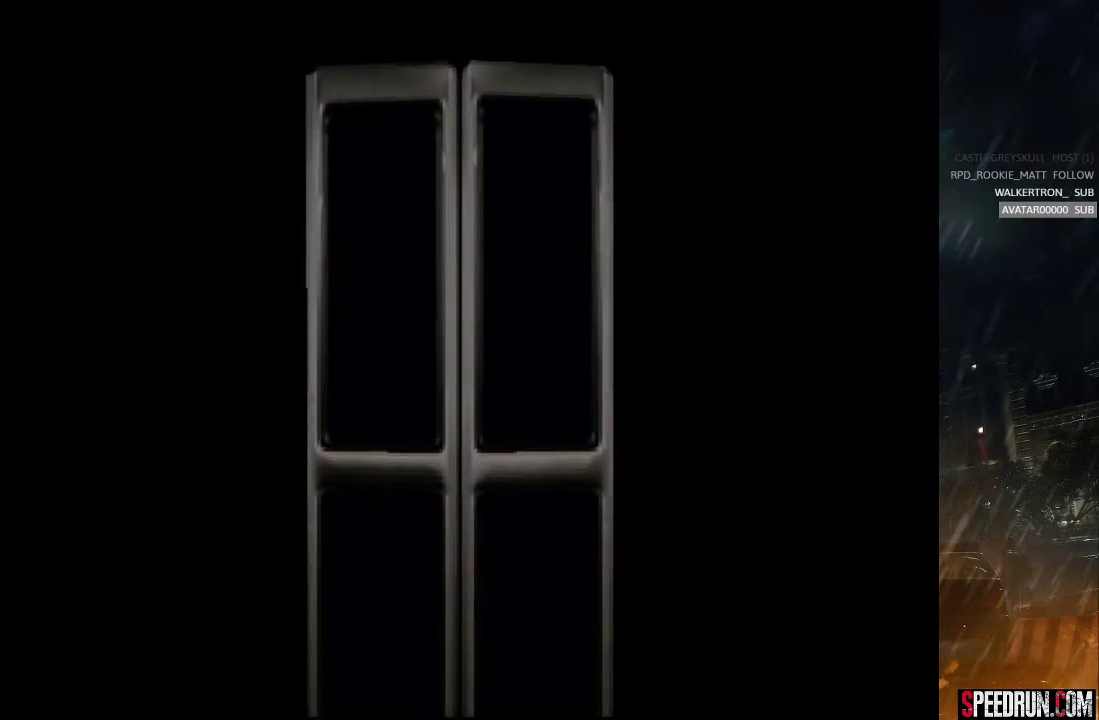
{"buttons": ["SQUARE"], "right_stick": "center", "events": [[467, "SQUARE", "down"]]}
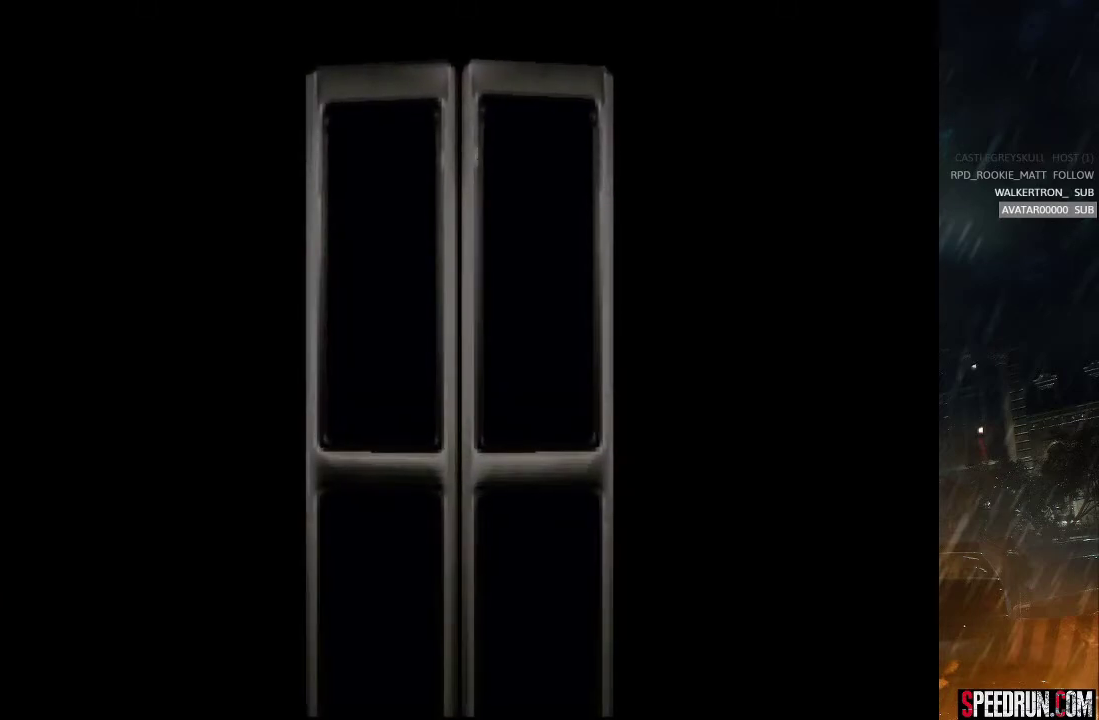
{"buttons": ["SQUARE", "DPAD_LEFT"], "right_stick": "center", "events": [[150, "DPAD_LEFT", "down"]]}
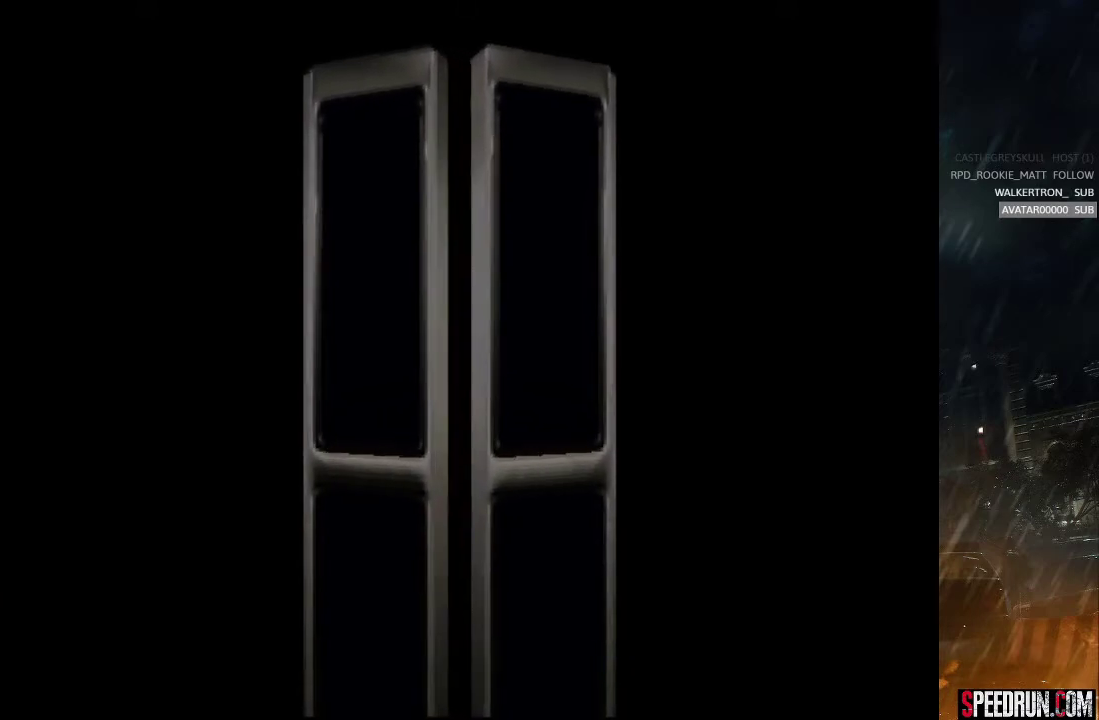
{"buttons": ["SQUARE", "DPAD_LEFT"], "right_stick": "center", "events": [[183, "DPAD_LEFT", "up"], [333, "DPAD_LEFT", "down"]]}
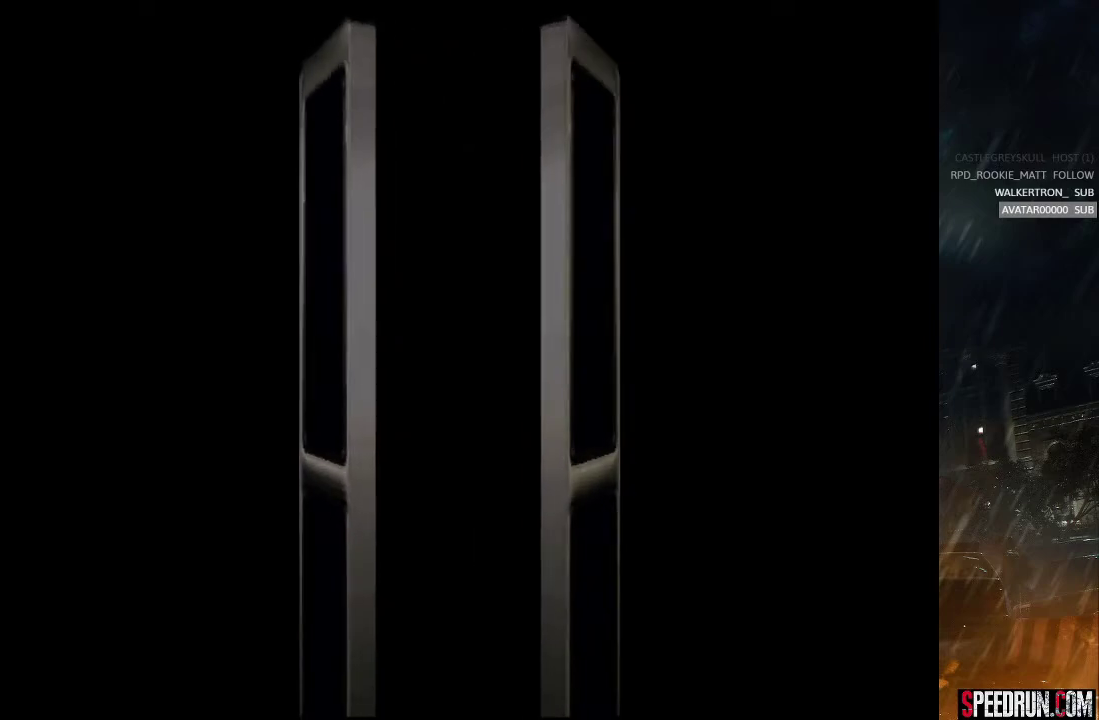
{"buttons": ["SQUARE", "DPAD_LEFT"], "right_stick": "center", "events": []}
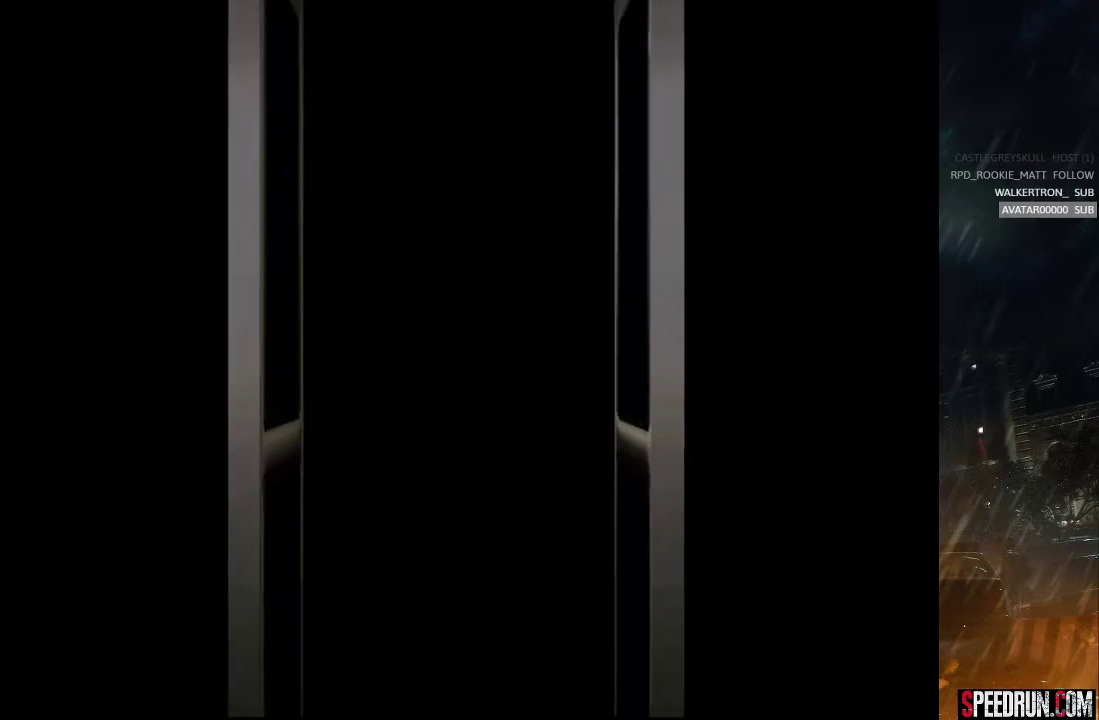
{"buttons": ["SQUARE", "DPAD_LEFT"], "right_stick": "center", "events": []}
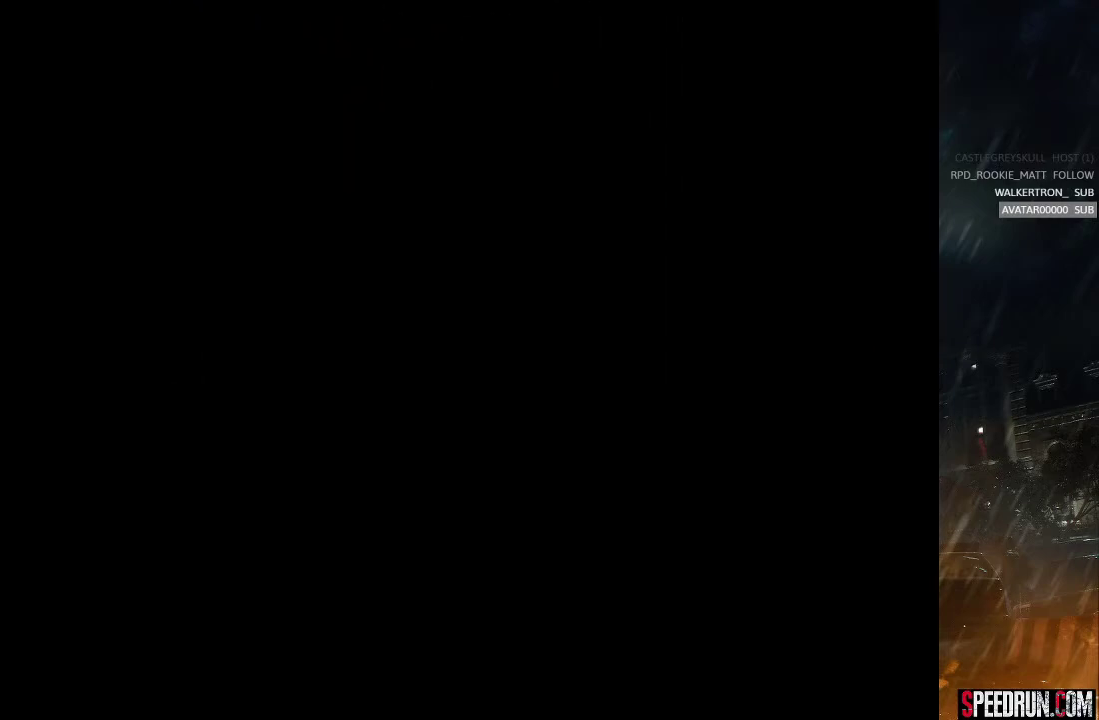
{"buttons": ["SQUARE", "DPAD_LEFT"], "right_stick": "center", "events": []}
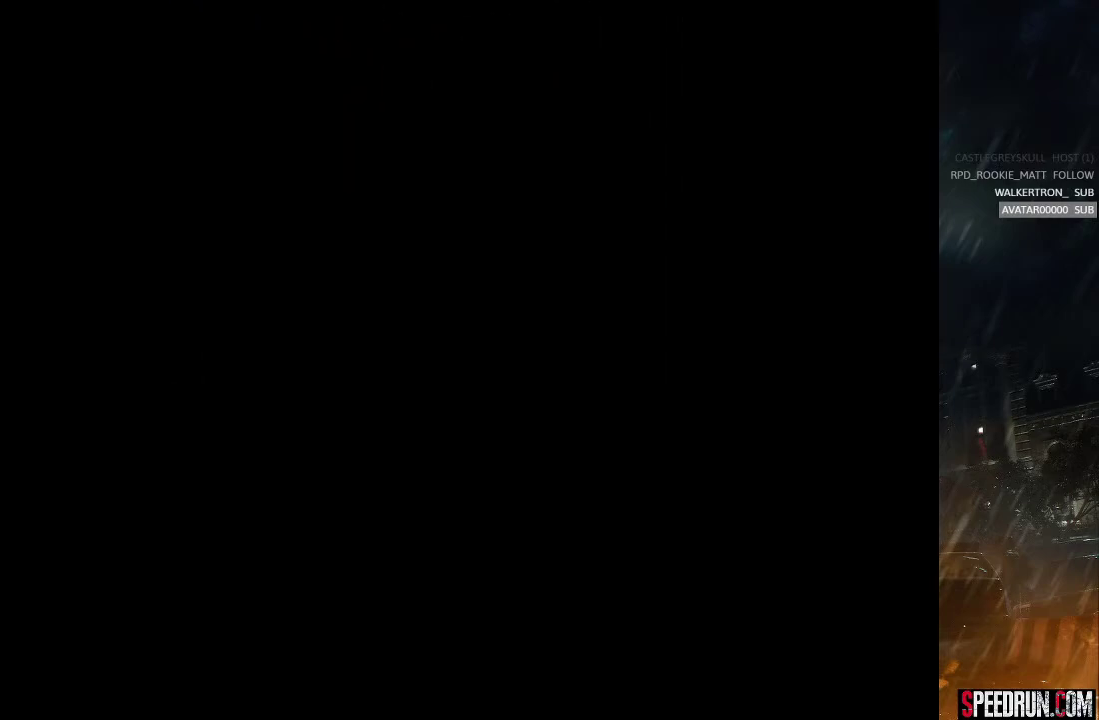
{"buttons": ["SQUARE", "DPAD_UP"], "right_stick": "center", "events": [[417, "DPAD_UP", "down"], [483, "DPAD_LEFT", "up"]]}
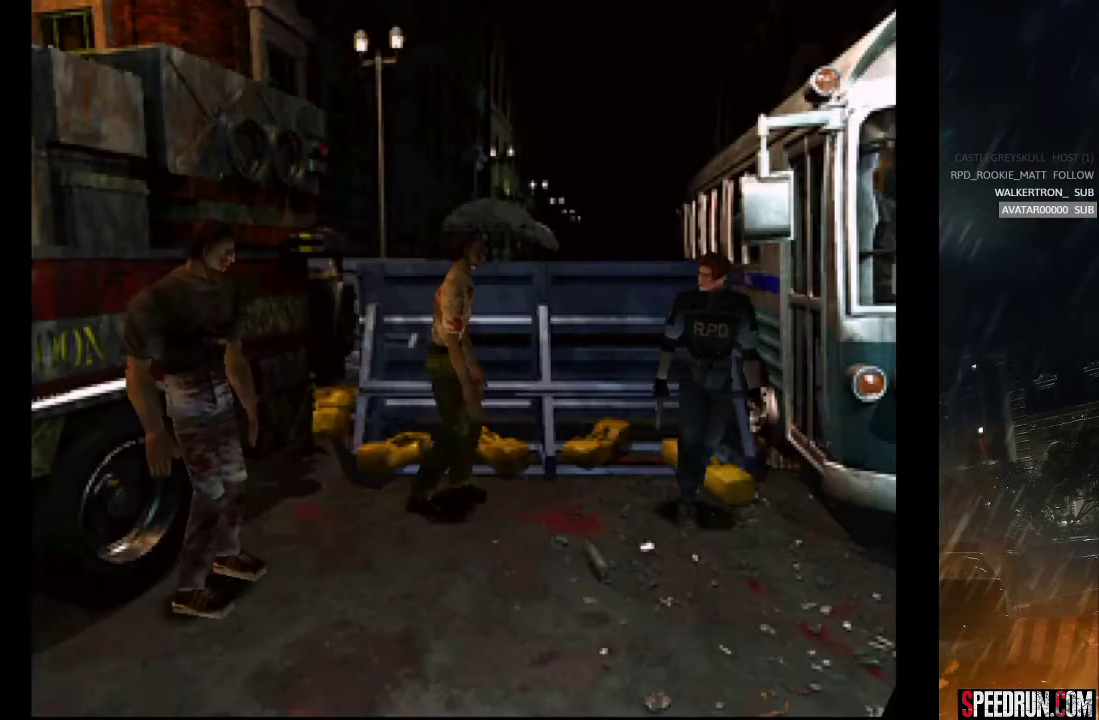
{"buttons": ["SQUARE", "DPAD_UP"], "right_stick": "center", "events": []}
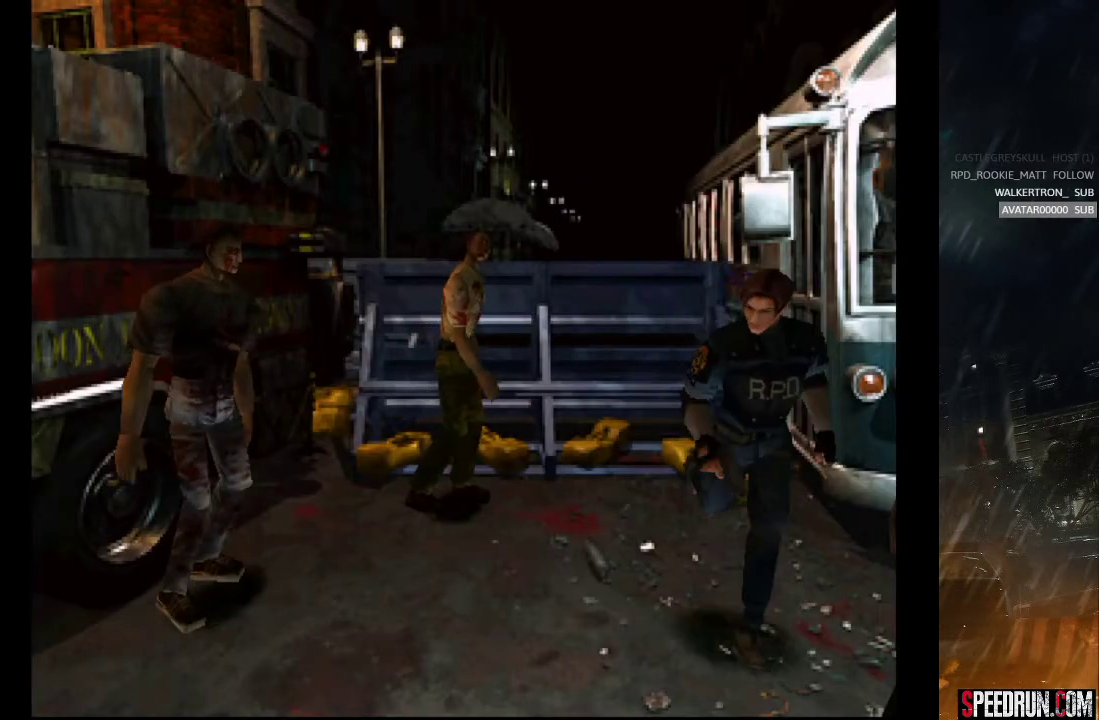
{"buttons": ["SQUARE", "DPAD_UP"], "right_stick": "center", "events": []}
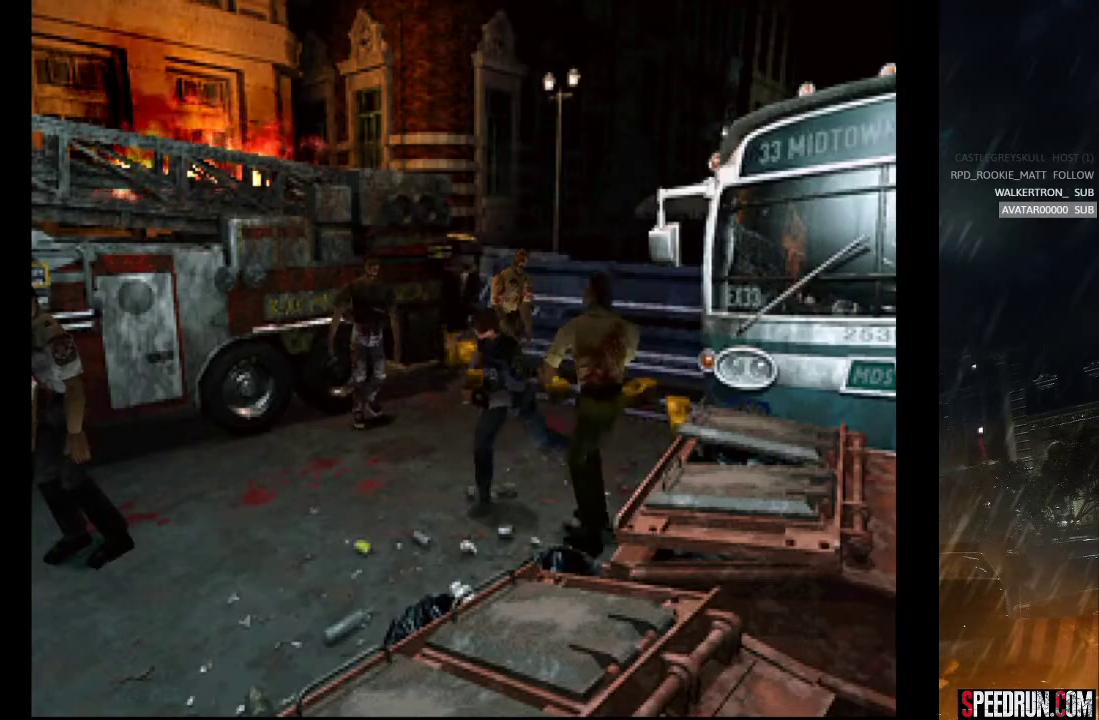
{"buttons": ["SQUARE", "DPAD_UP"], "right_stick": "center", "events": [[183, "DPAD_LEFT", "down"], [317, "DPAD_LEFT", "up"]]}
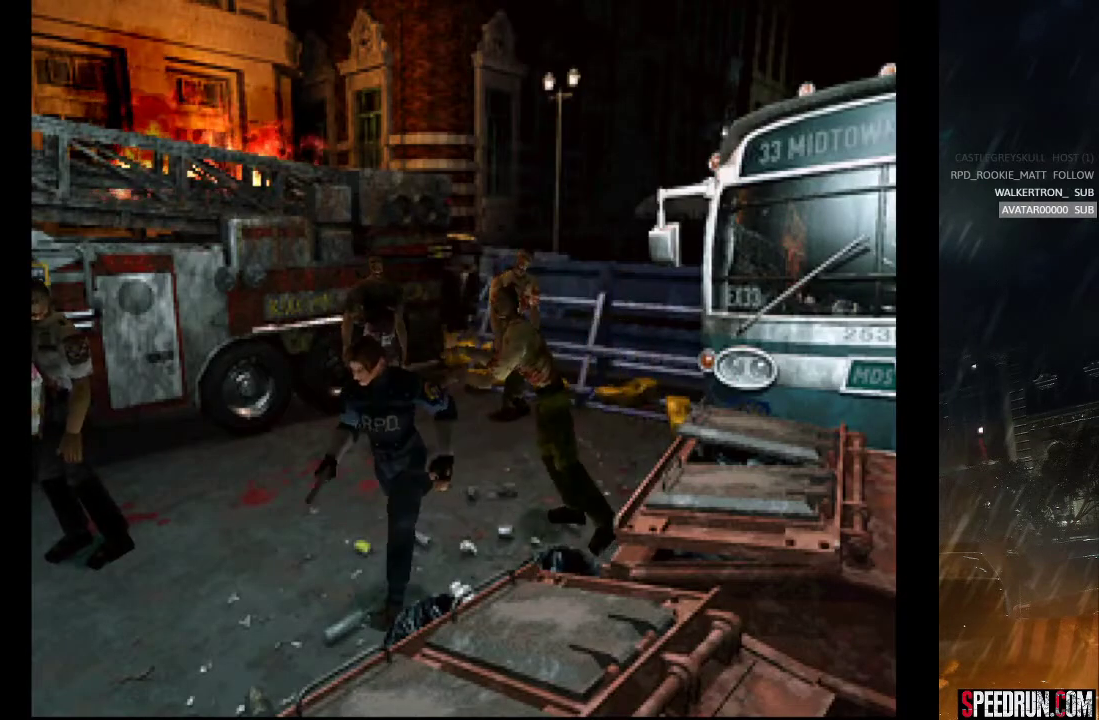
{"buttons": ["SQUARE", "DPAD_UP"], "right_stick": "center", "events": []}
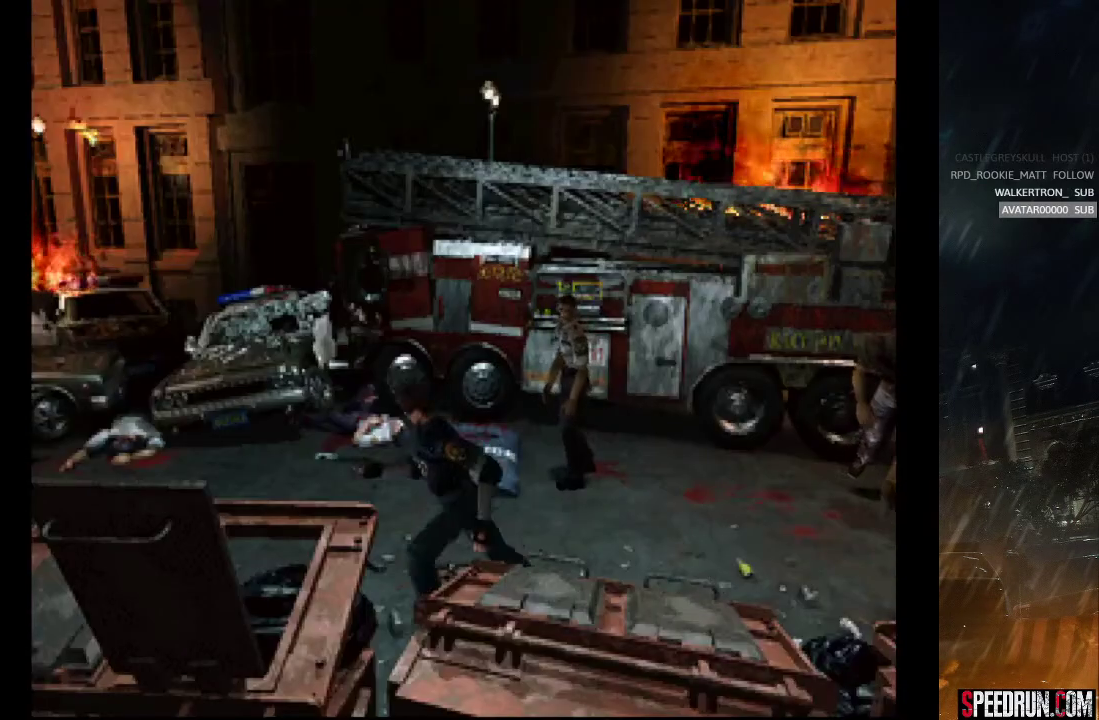
{"buttons": ["SQUARE", "DPAD_UP"], "right_stick": "center", "events": []}
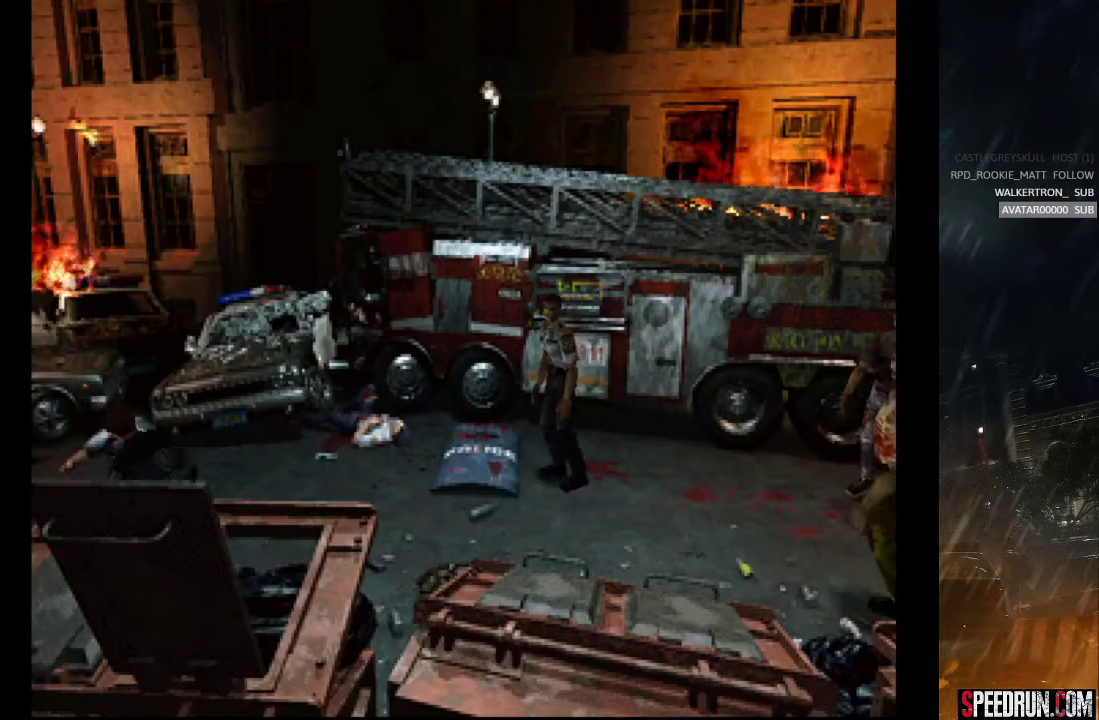
{"buttons": ["SQUARE", "DPAD_UP", "DPAD_LEFT"], "right_stick": "center", "events": [[500, "DPAD_LEFT", "down"]]}
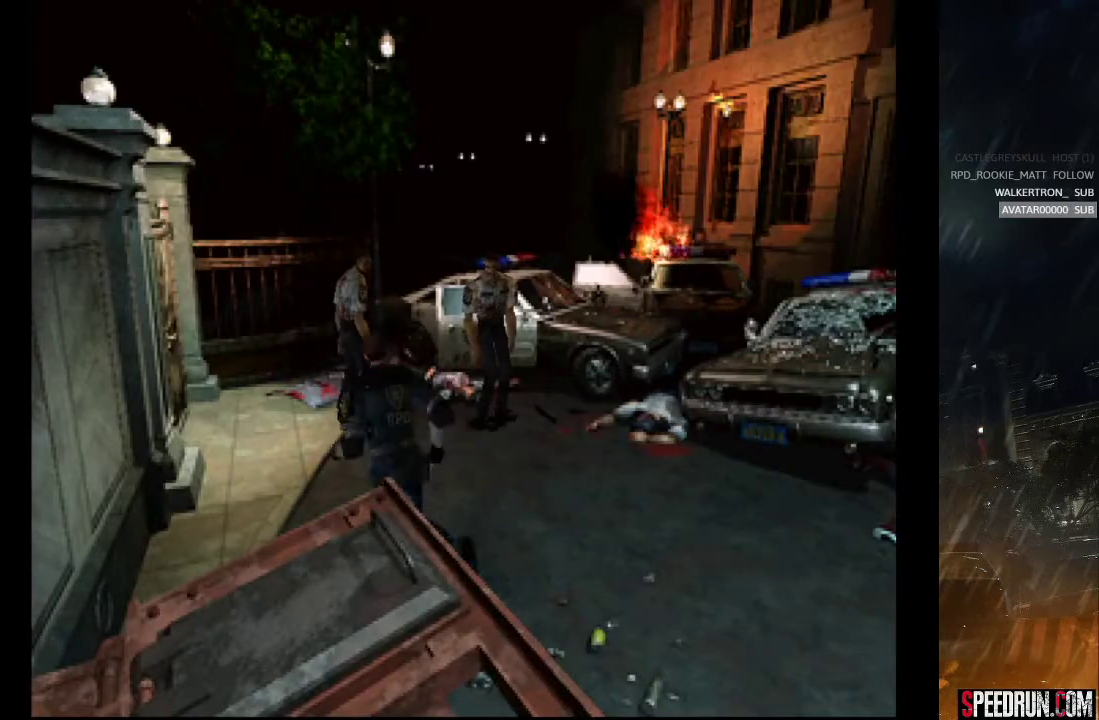
{"buttons": ["CROSS", "SQUARE", "DPAD_UP"], "right_stick": "center", "events": [[200, "DPAD_LEFT", "up"], [500, "CROSS", "down"]]}
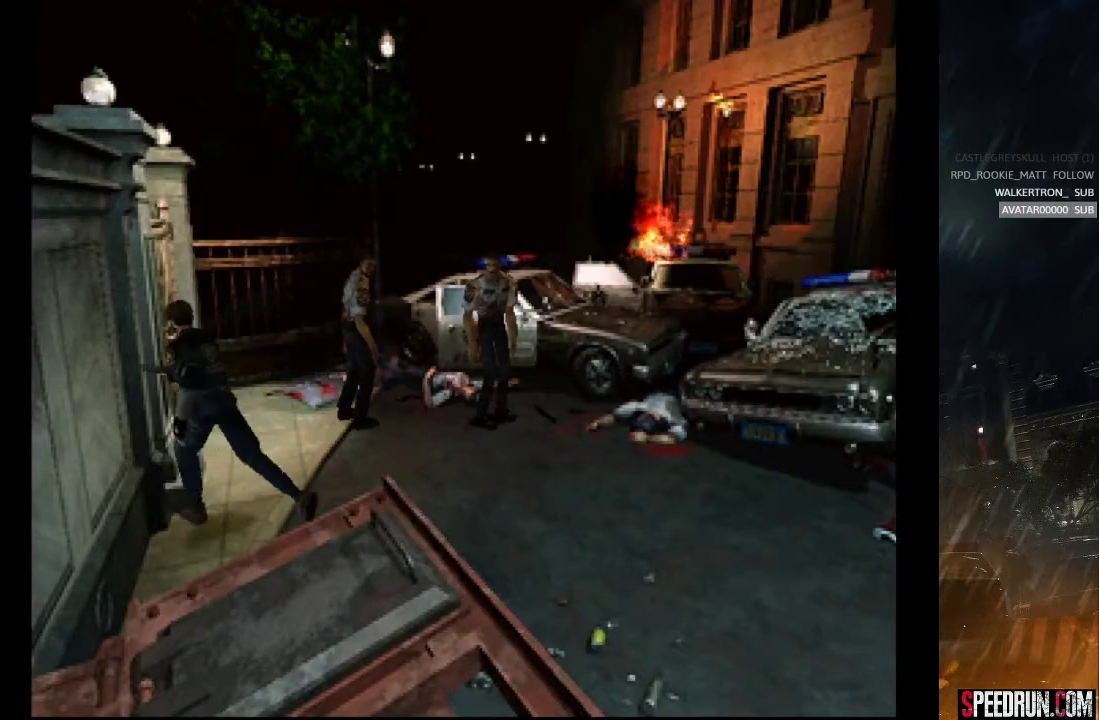
{"buttons": ["CROSS", "SQUARE", "DPAD_UP"], "right_stick": "center", "events": [[83, "DPAD_RIGHT", "down"], [133, "CROSS", "up"], [233, "CROSS", "down"], [233, "DPAD_RIGHT", "up"], [333, "CROSS", "up"], [400, "CROSS", "down"]]}
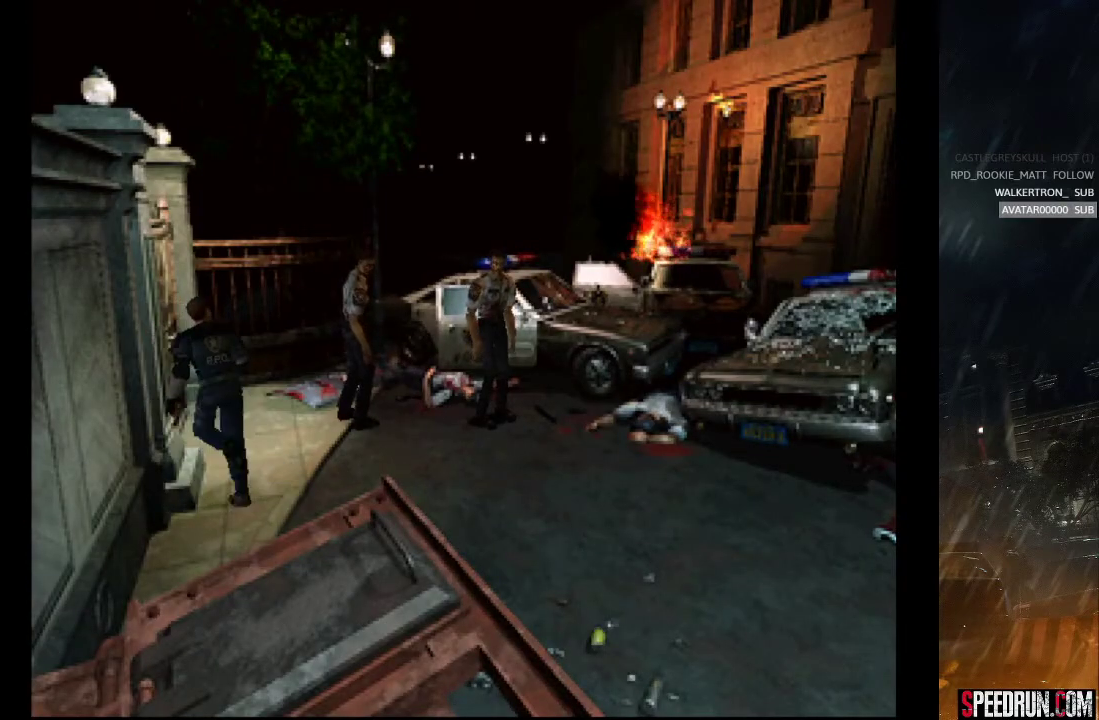
{"buttons": ["CROSS", "SQUARE", "DPAD_UP"], "right_stick": "center", "events": [[17, "CROSS", "up"], [83, "CROSS", "down"], [183, "CROSS", "up"], [267, "CROSS", "down"], [367, "CROSS", "up"], [433, "CROSS", "down"]]}
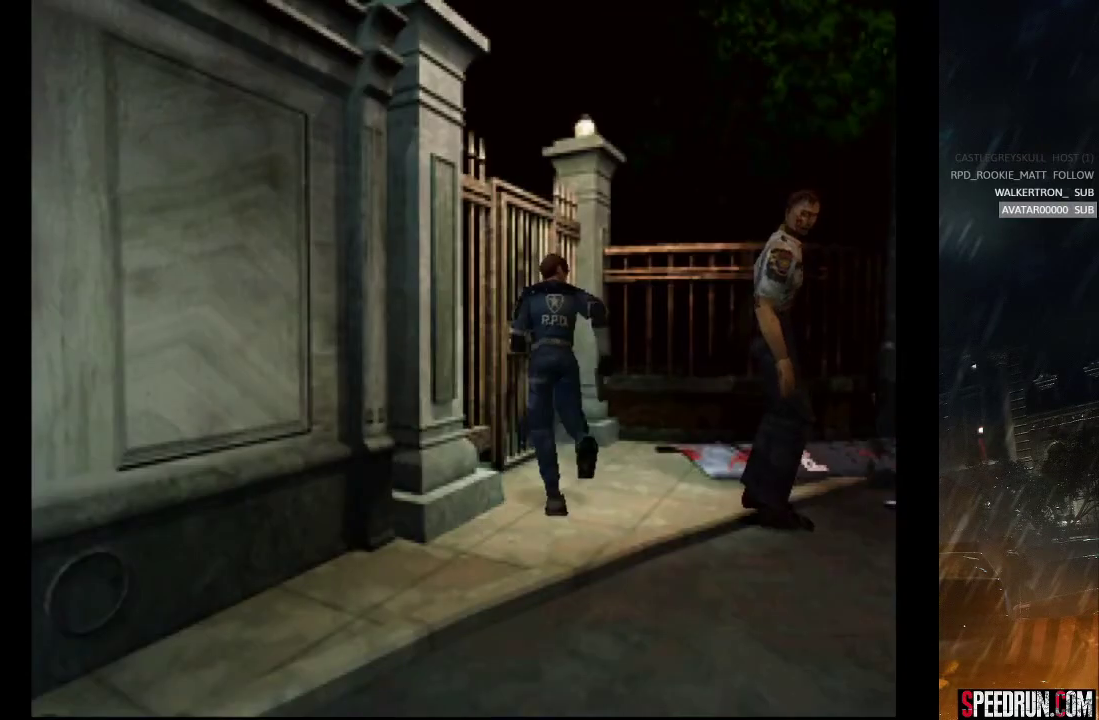
{"buttons": ["CROSS", "SQUARE", "DPAD_UP", "DPAD_LEFT"], "right_stick": "center", "events": [[33, "CROSS", "up"], [100, "CROSS", "down"], [200, "CROSS", "up"], [200, "DPAD_LEFT", "down"], [283, "CROSS", "down"], [350, "CROSS", "up"], [450, "CROSS", "down"]]}
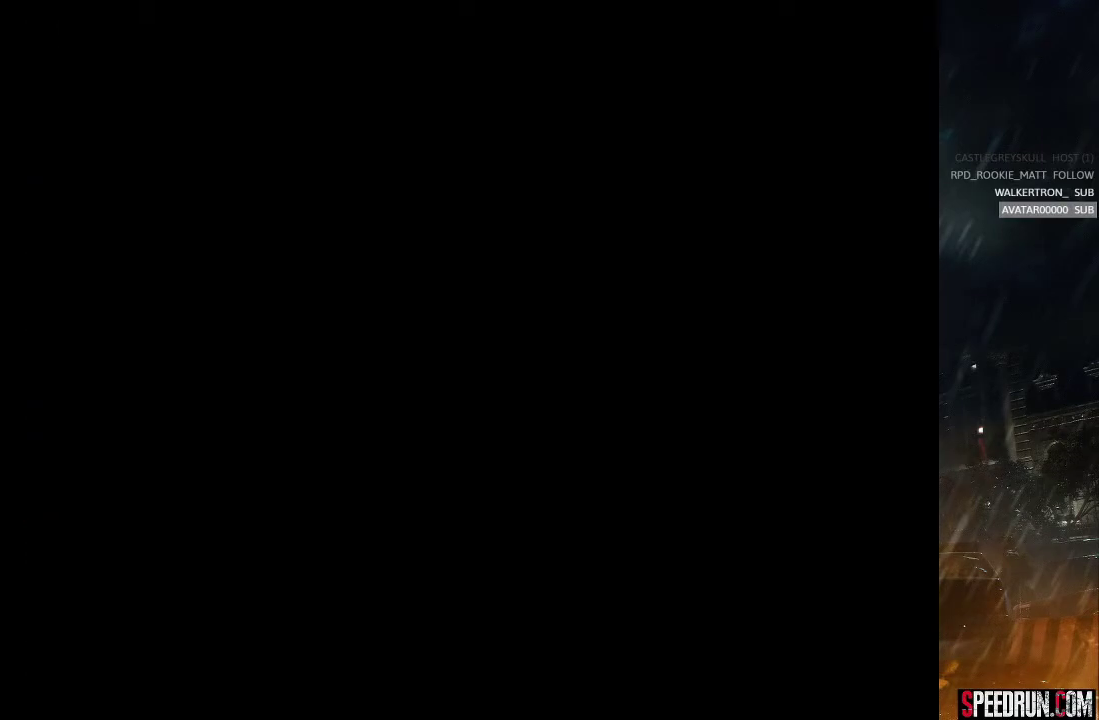
{"buttons": [], "right_stick": "center", "events": [[83, "CROSS", "up"], [183, "DPAD_LEFT", "up"], [183, "DPAD_UP", "up"], [200, "SQUARE", "up"]]}
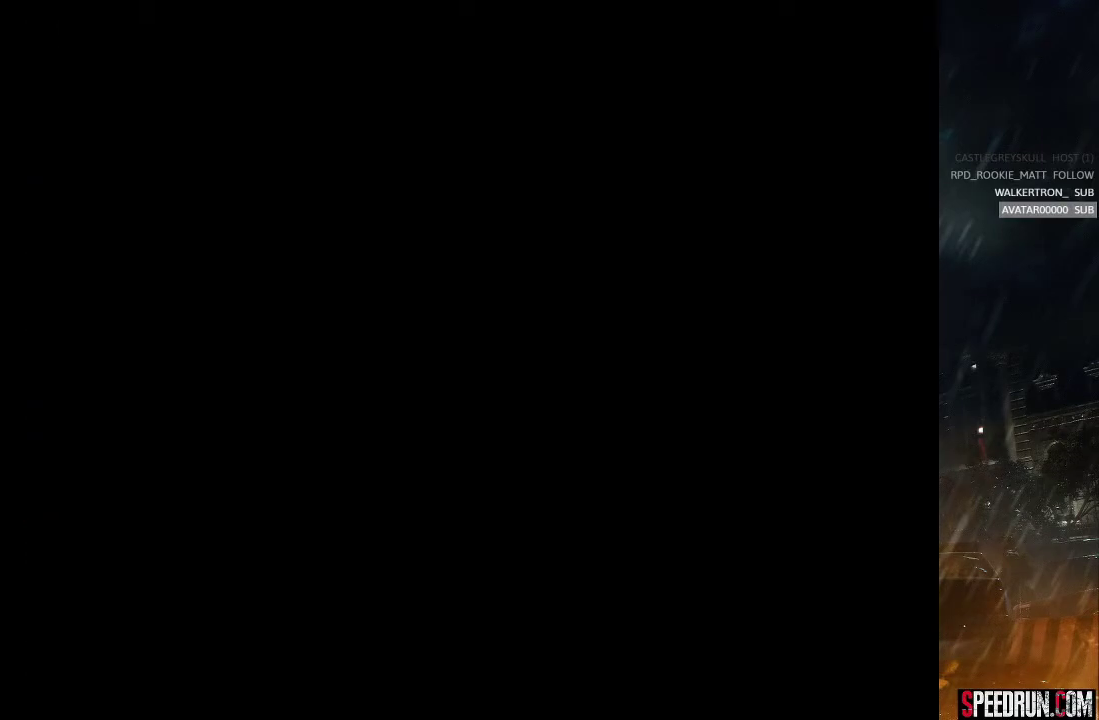
{"buttons": [], "right_stick": "center", "events": []}
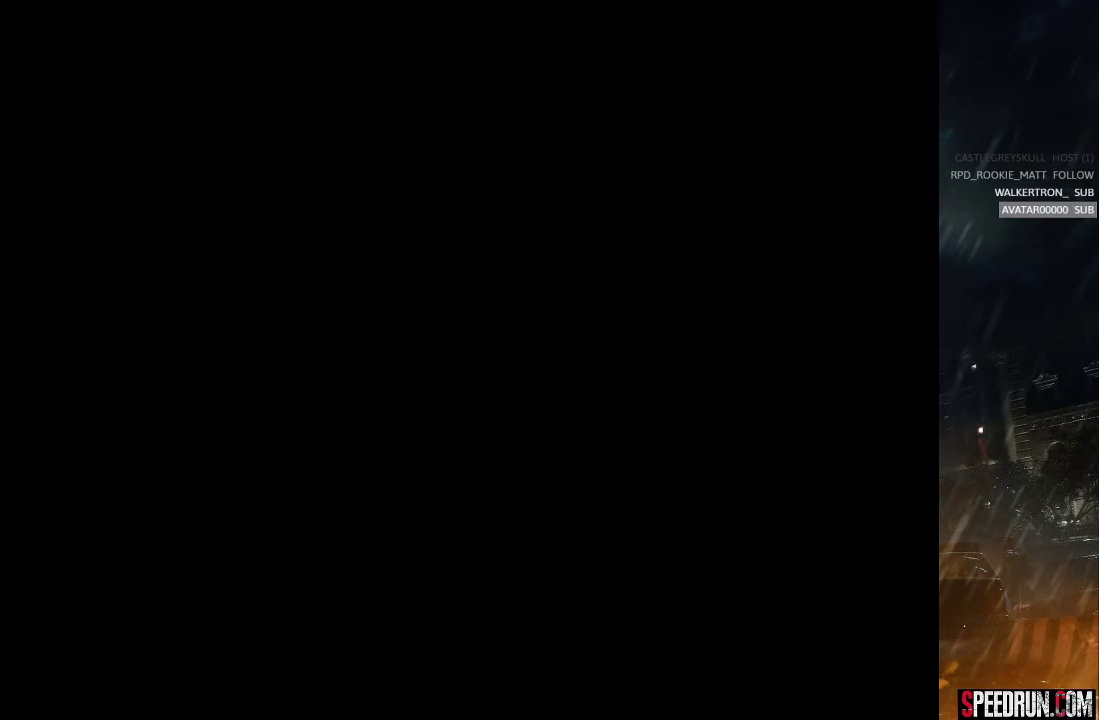
{"buttons": [], "right_stick": "center", "events": []}
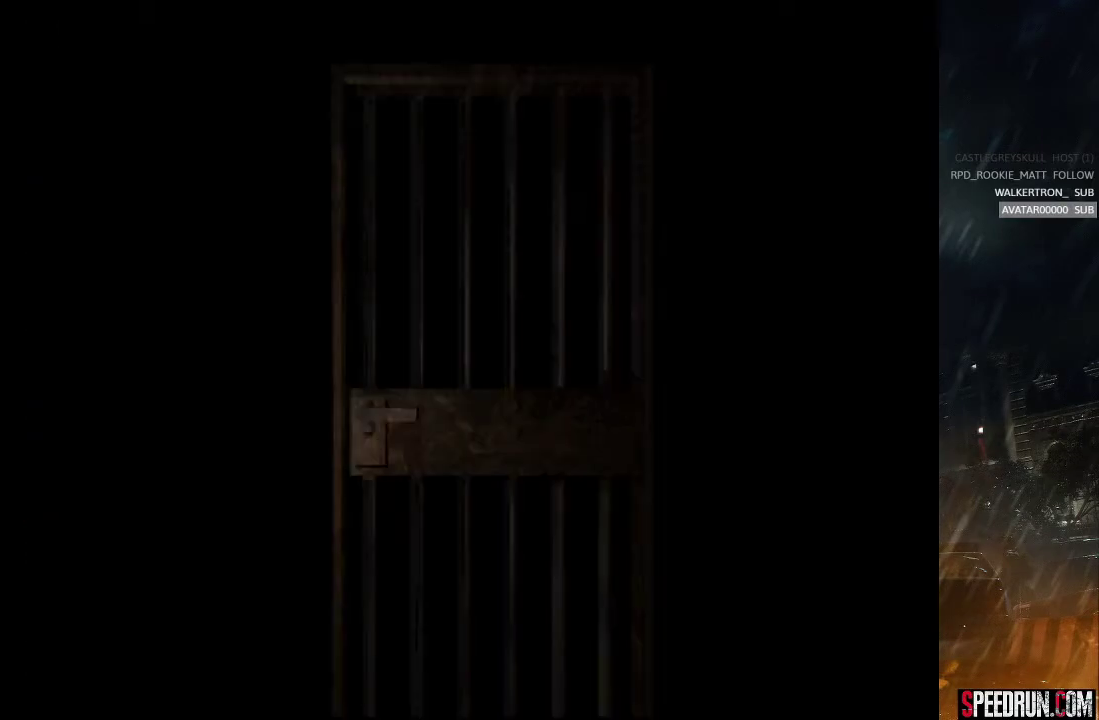
{"buttons": [], "right_stick": "center", "events": []}
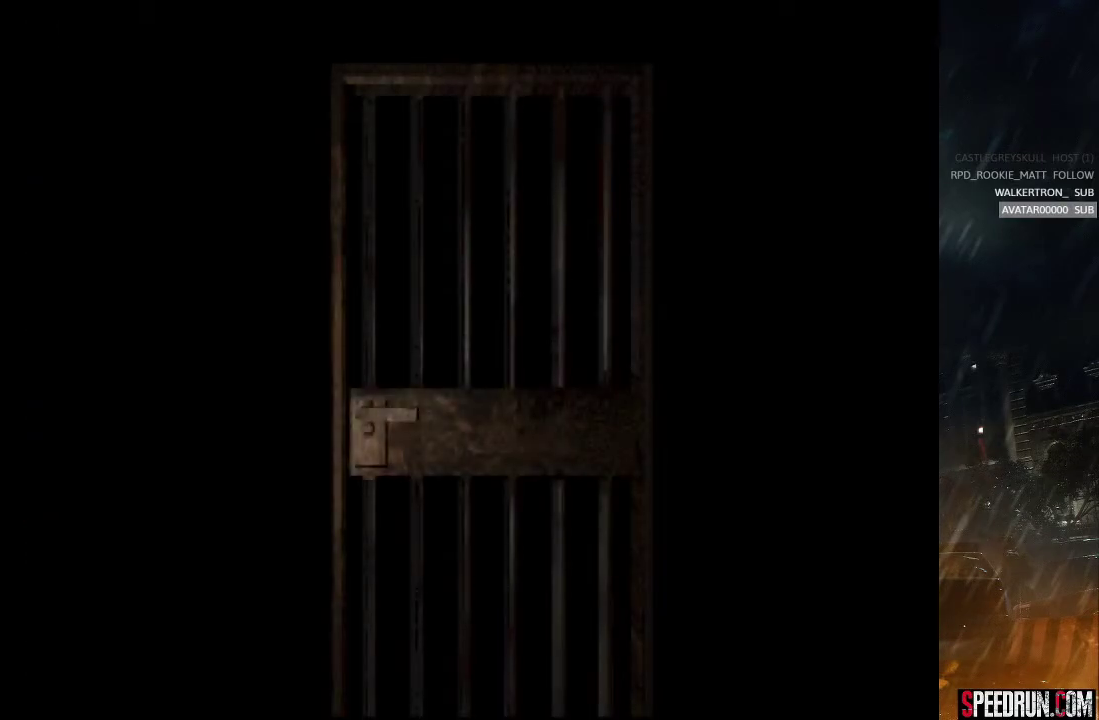
{"buttons": [], "right_stick": "center", "events": []}
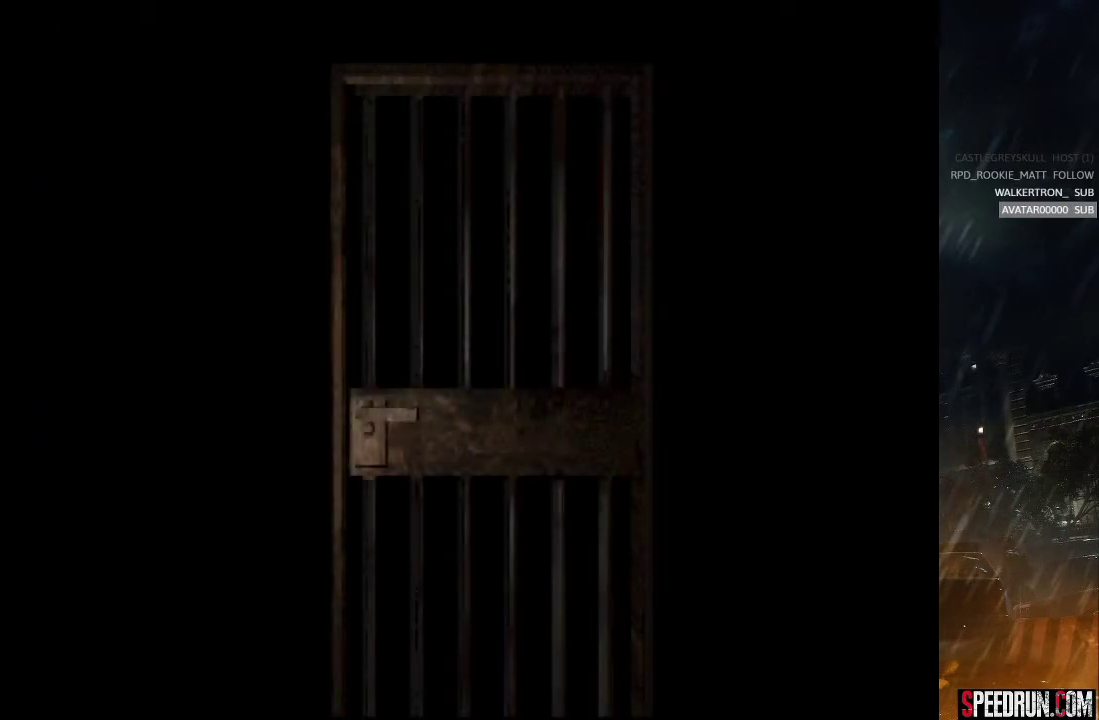
{"buttons": [], "right_stick": "center", "events": []}
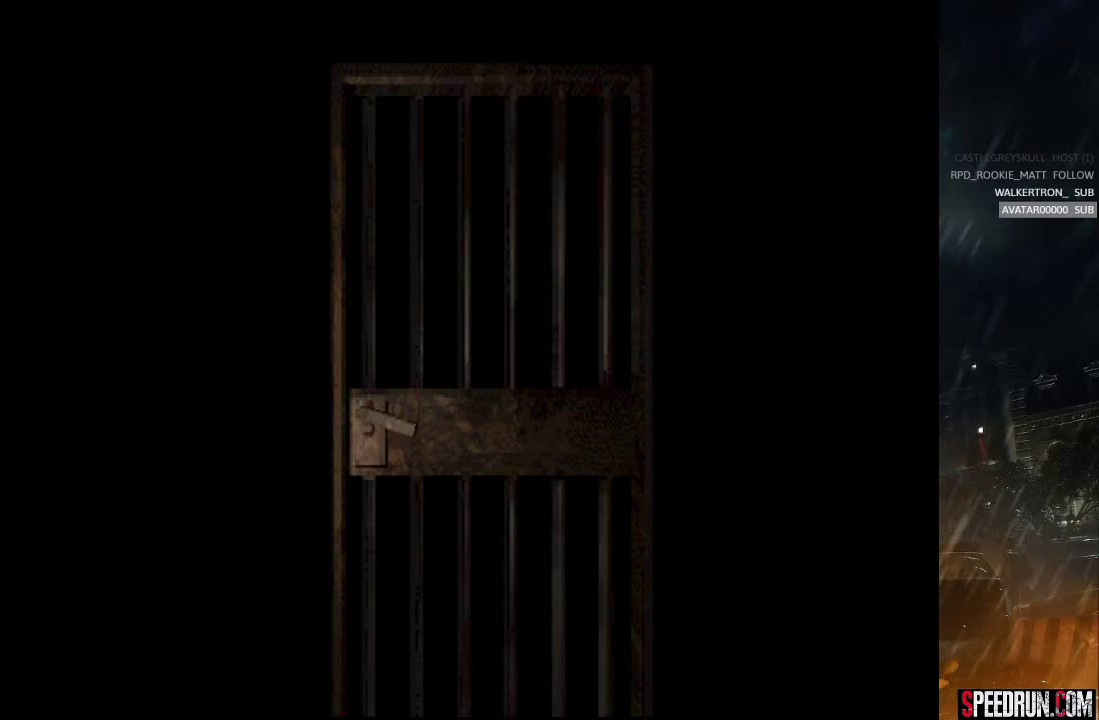
{"buttons": [], "right_stick": "center", "events": []}